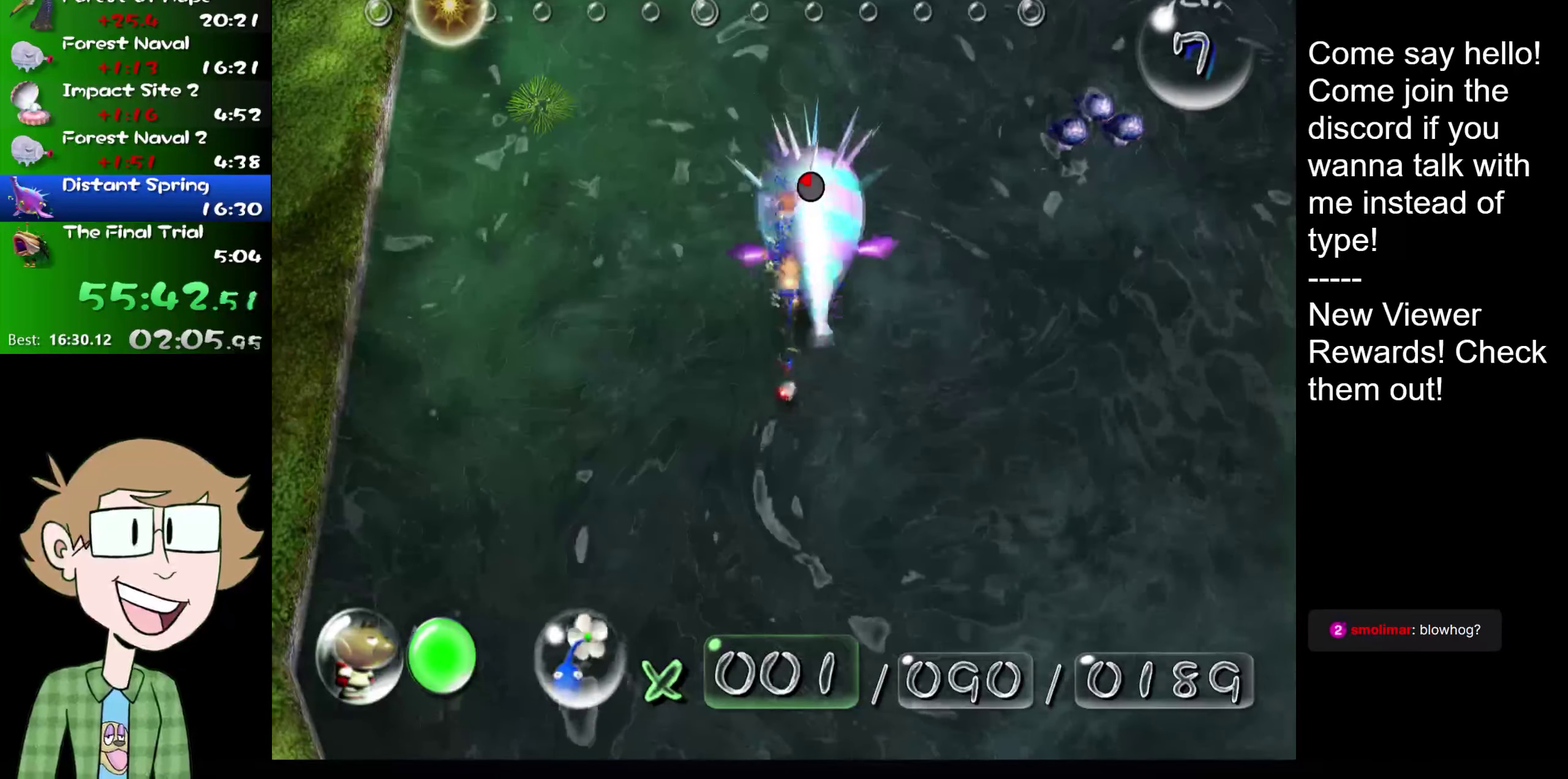
Gameplay with a controller (Nintendo layout); each line is a JSON object with the inputs held at the frame after it. "events" lists button and stick changes between this image and that frame as [ms after this image, input, new state], when the widget could be followed in between. Not read: L1 L3 R3.
{"buttons": [], "left_stick": "up-left", "right_stick": "center", "events": [[384, "left_stick", "center"], [500, "left_stick", "up-left"]]}
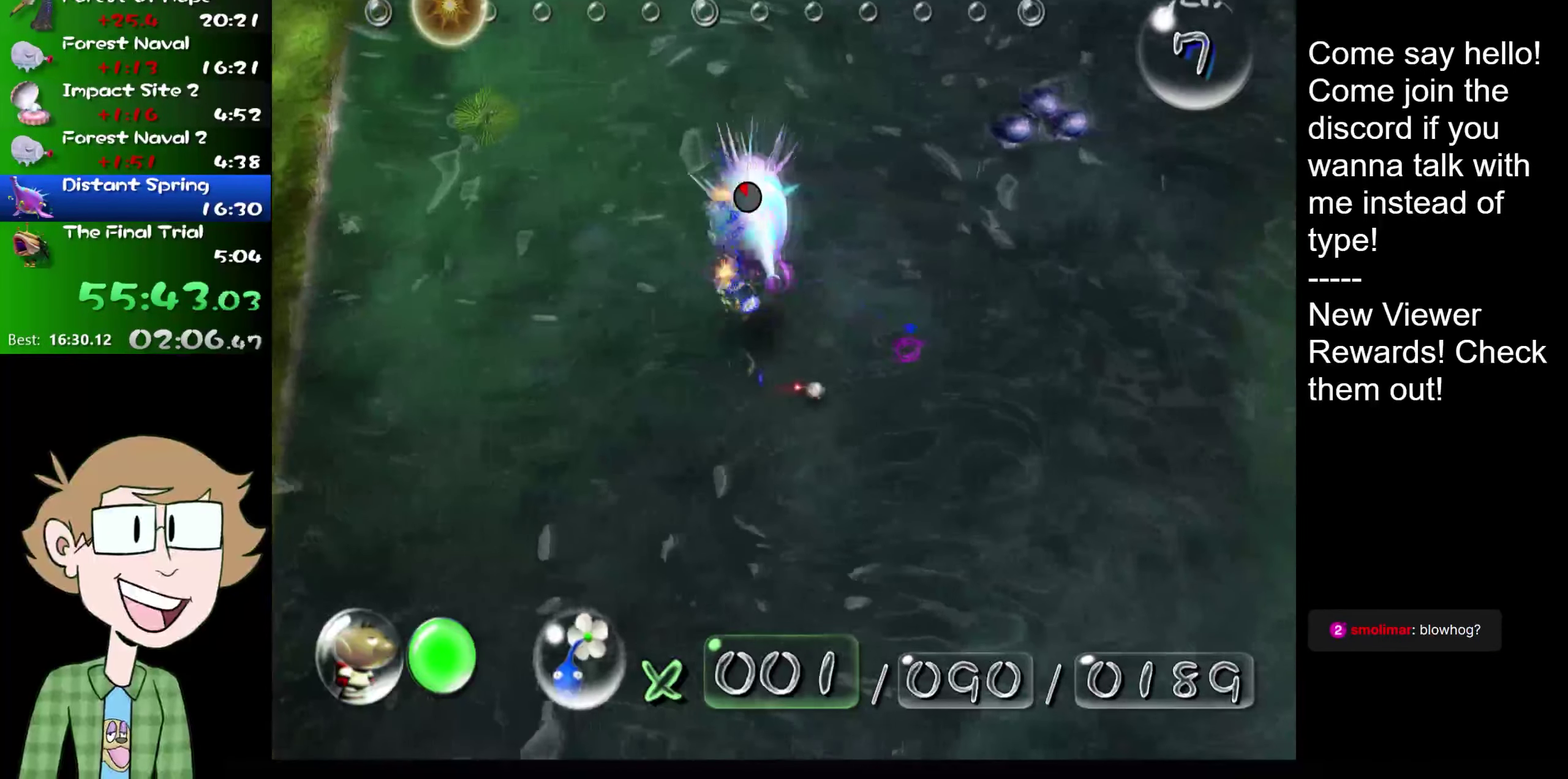
{"buttons": [], "left_stick": "left", "right_stick": "center", "events": [[184, "left_stick", "center"], [317, "left_stick", "left"]]}
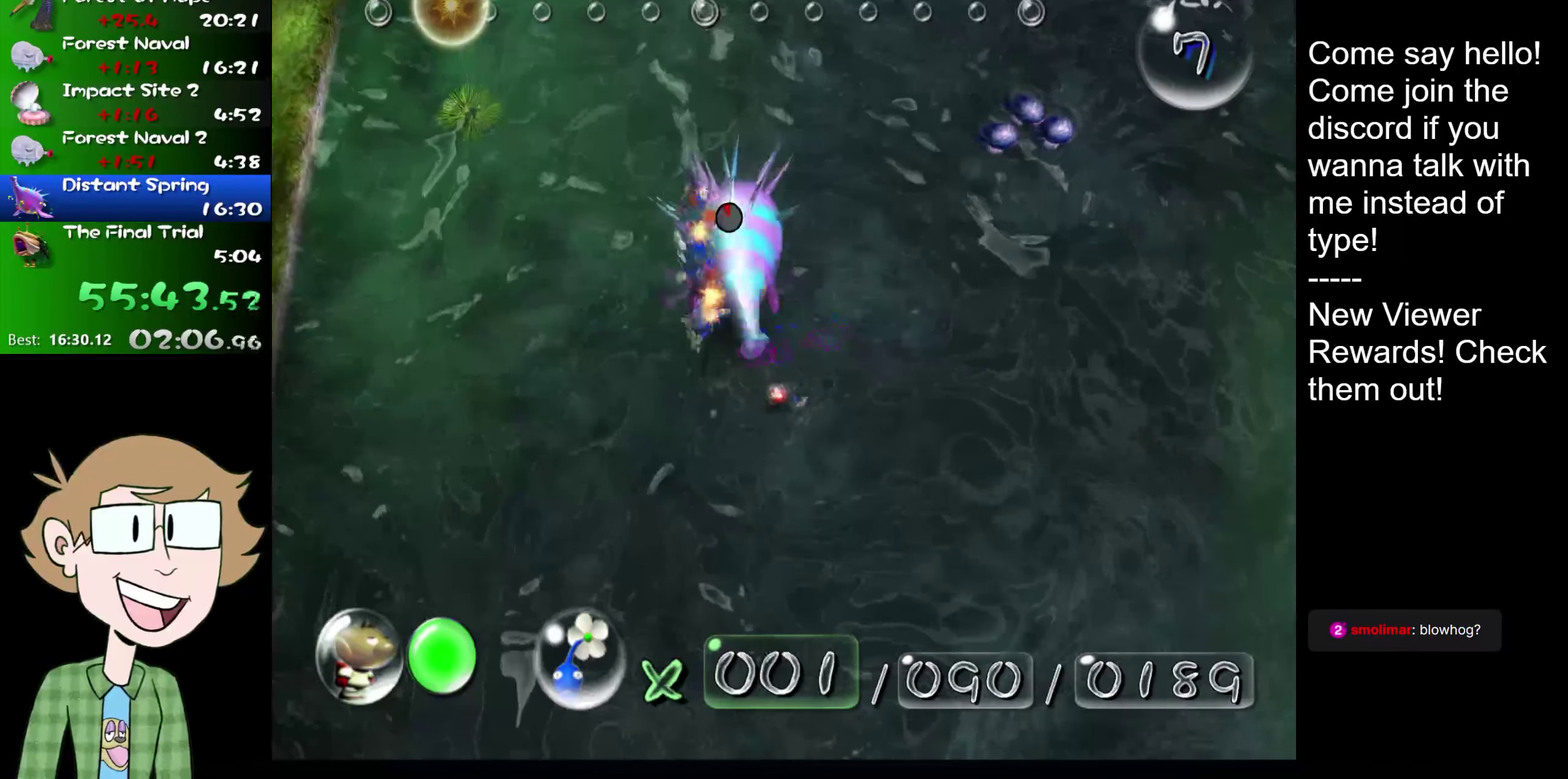
{"buttons": ["B"], "left_stick": "center", "right_stick": "center", "events": [[17, "left_stick", "center"], [367, "B", "down"]]}
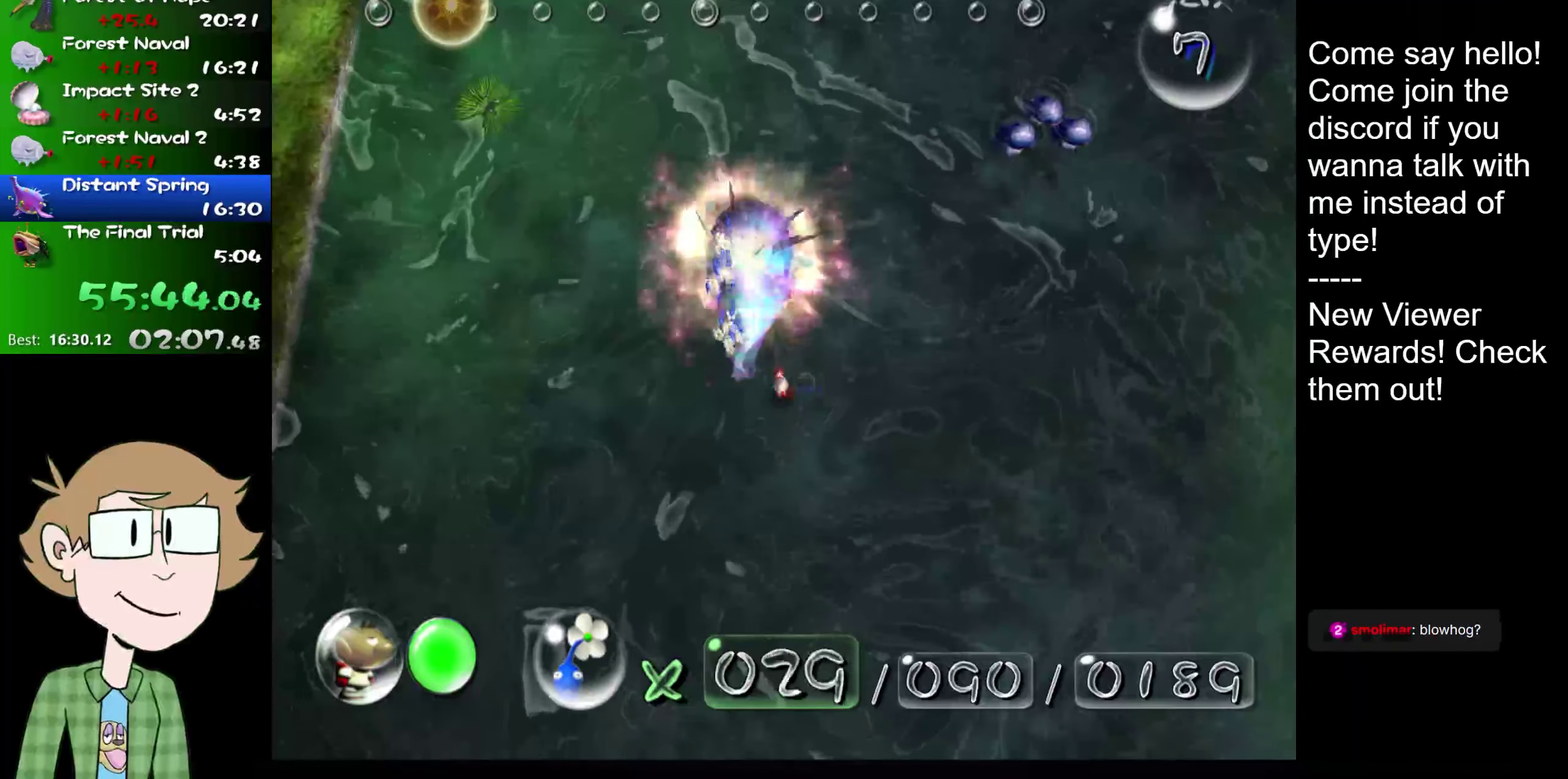
{"buttons": ["B"], "left_stick": "down", "right_stick": "center", "events": [[234, "left_stick", "up"], [334, "left_stick", "center"], [468, "left_stick", "down"]]}
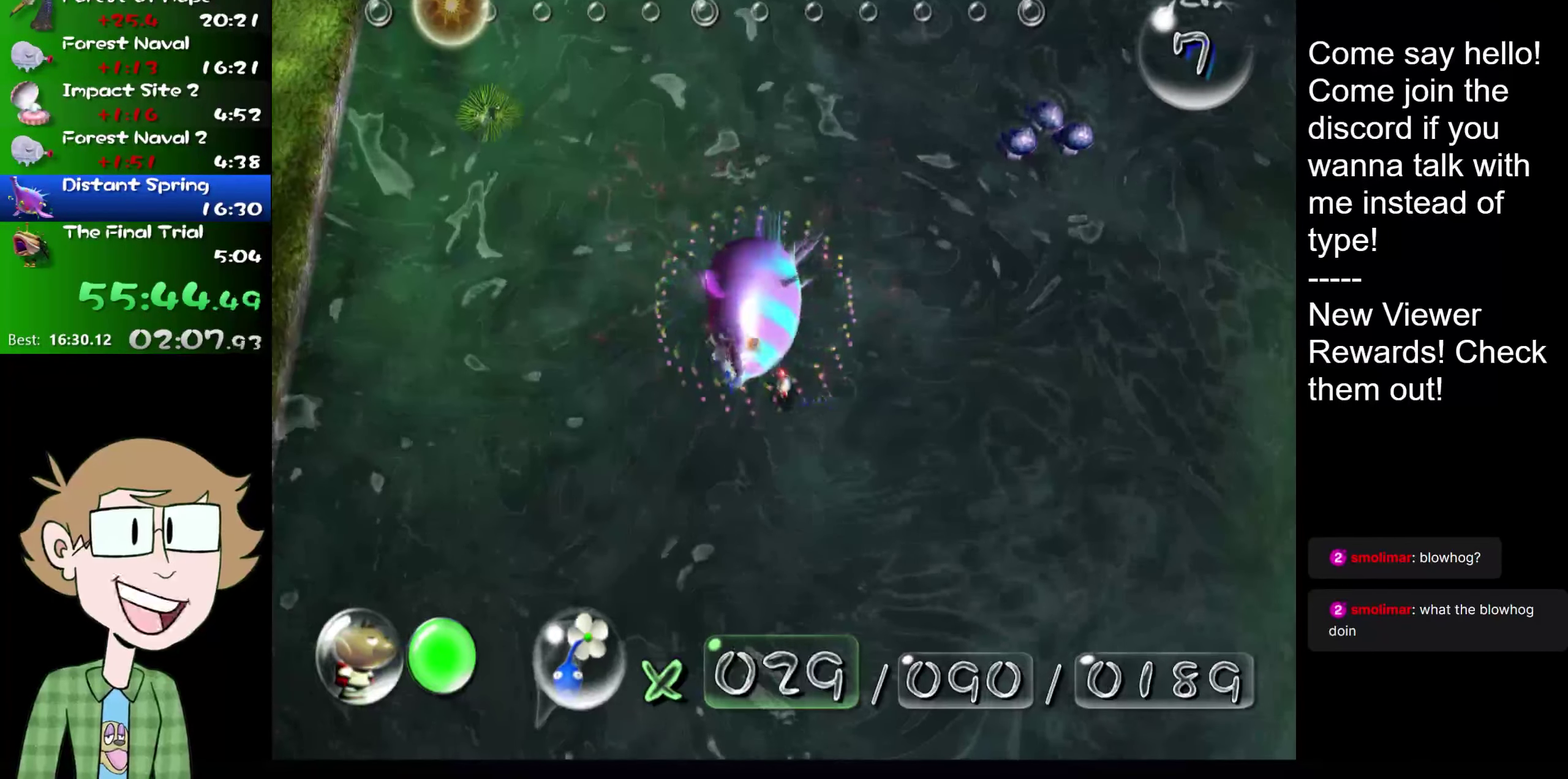
{"buttons": [], "left_stick": "down-right", "right_stick": "center", "events": [[67, "left_stick", "down-right"], [133, "left_stick", "right"], [283, "left_stick", "down-right"], [400, "B", "up"]]}
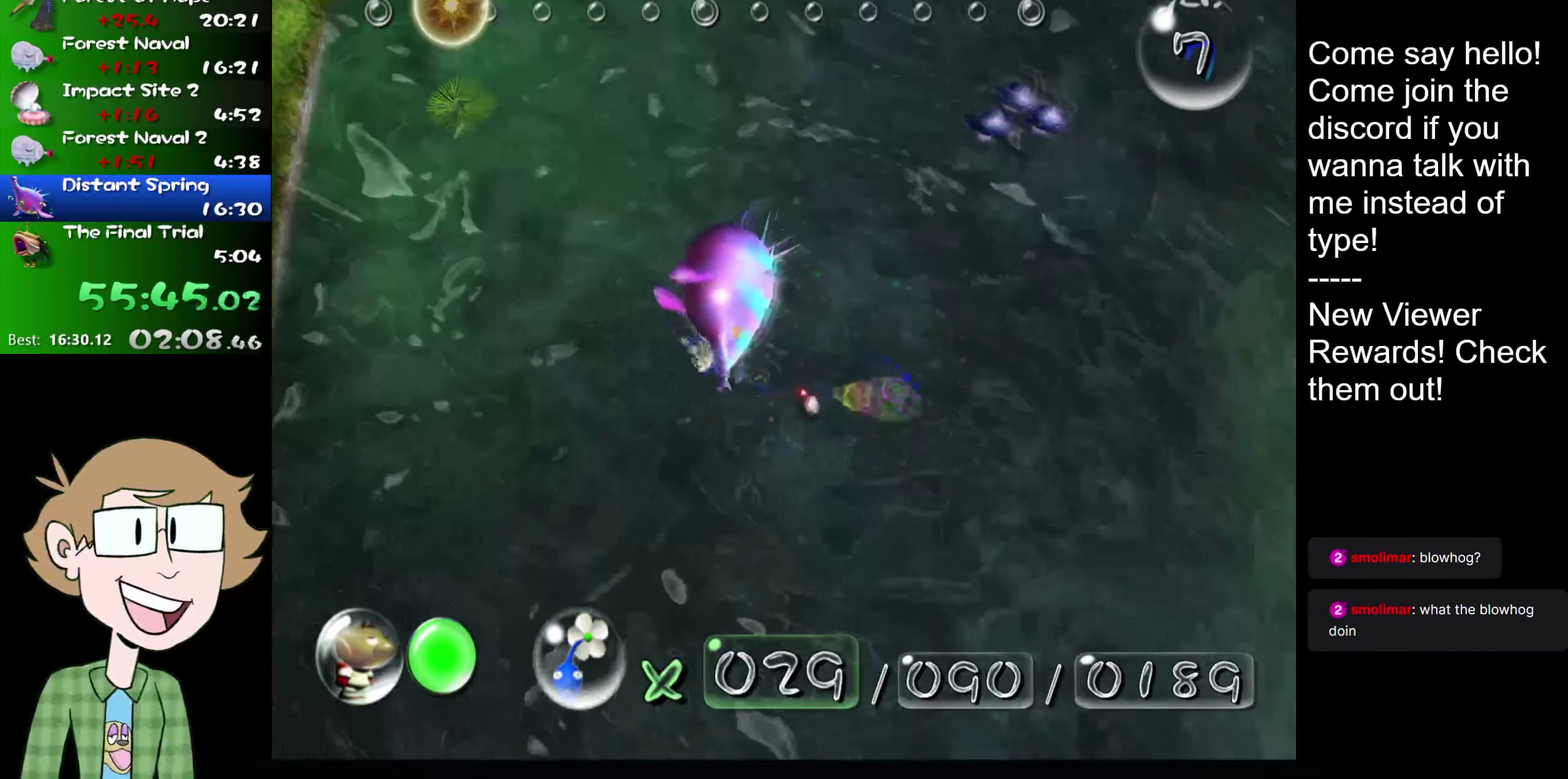
{"buttons": ["A"], "left_stick": "center", "right_stick": "center", "events": [[67, "left_stick", "center"], [284, "right_stick", "down-right"], [351, "A", "down"], [418, "A", "up"], [451, "right_stick", "center"], [484, "A", "down"]]}
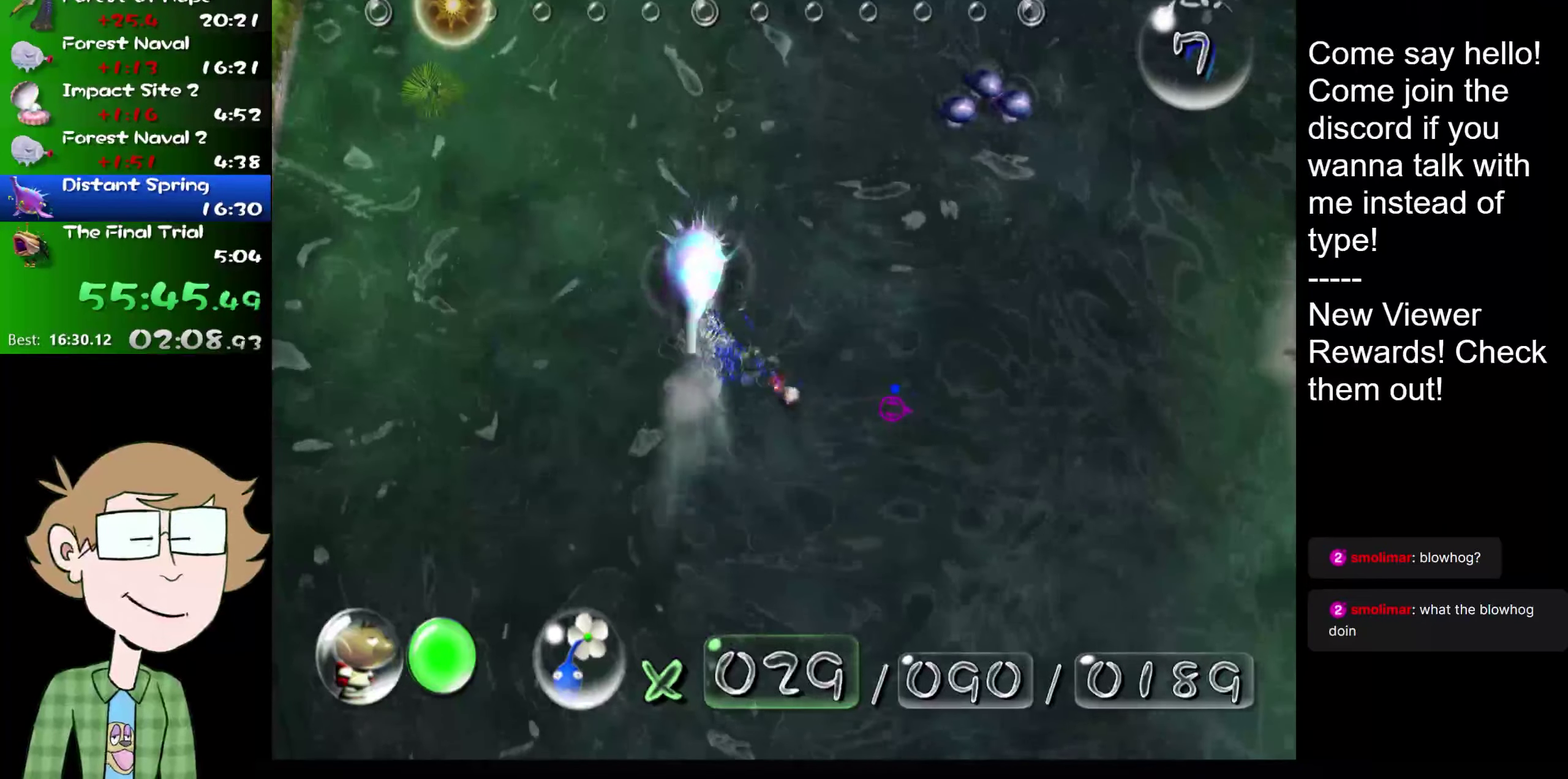
{"buttons": ["A"], "left_stick": "center", "right_stick": "right", "events": [[50, "A", "up"], [50, "right_stick", "down-right"], [184, "right_stick", "center"], [284, "right_stick", "down-right"], [334, "A", "down"], [334, "right_stick", "center"], [401, "A", "up"], [434, "right_stick", "right"], [467, "A", "down"]]}
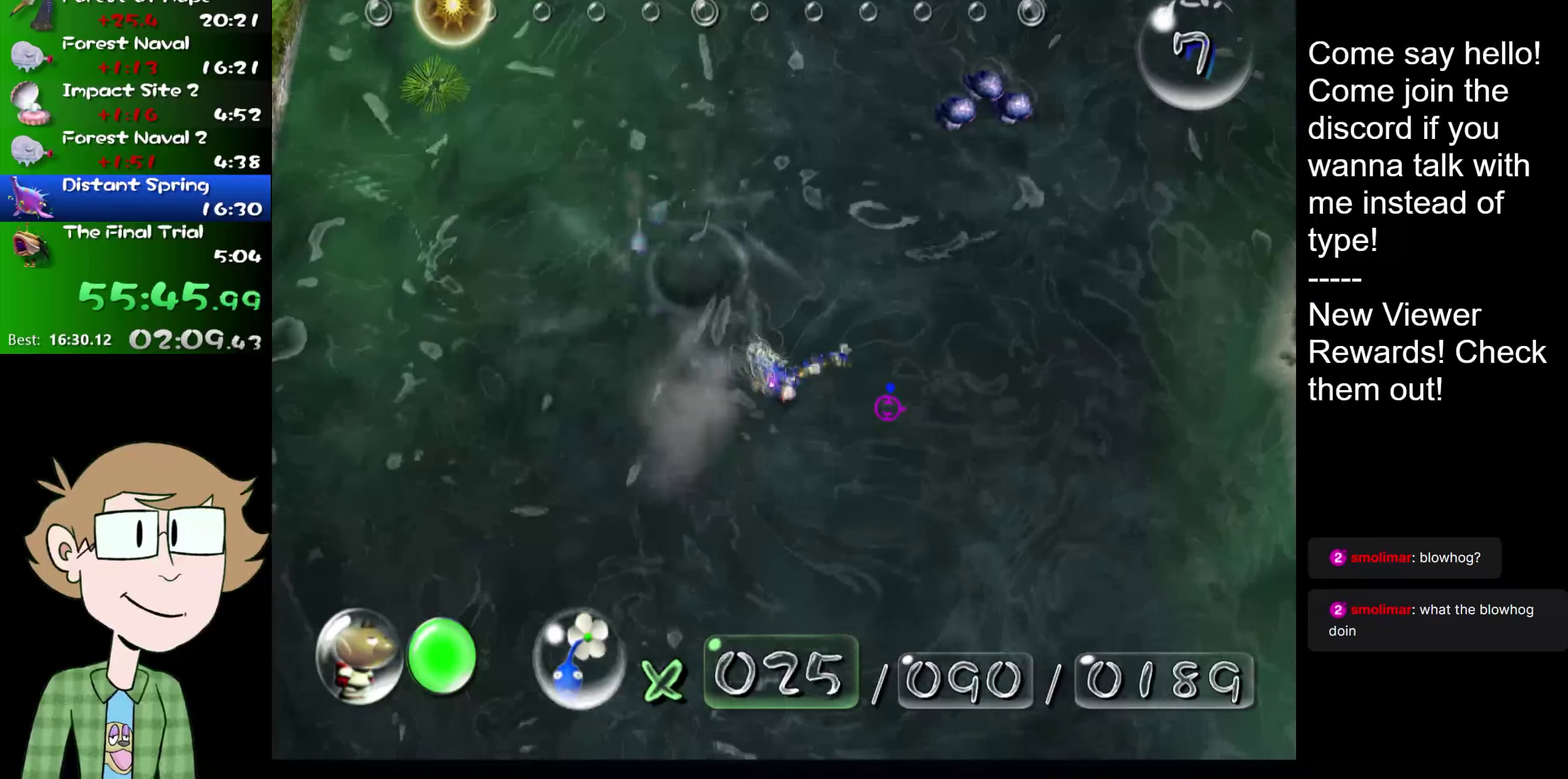
{"buttons": [], "left_stick": "center", "right_stick": "center", "events": [[17, "right_stick", "center"], [50, "A", "up"], [117, "A", "down"], [117, "right_stick", "right"], [183, "A", "up"], [183, "right_stick", "center"], [267, "A", "down"], [334, "A", "up"], [367, "right_stick", "right"], [434, "right_stick", "center"]]}
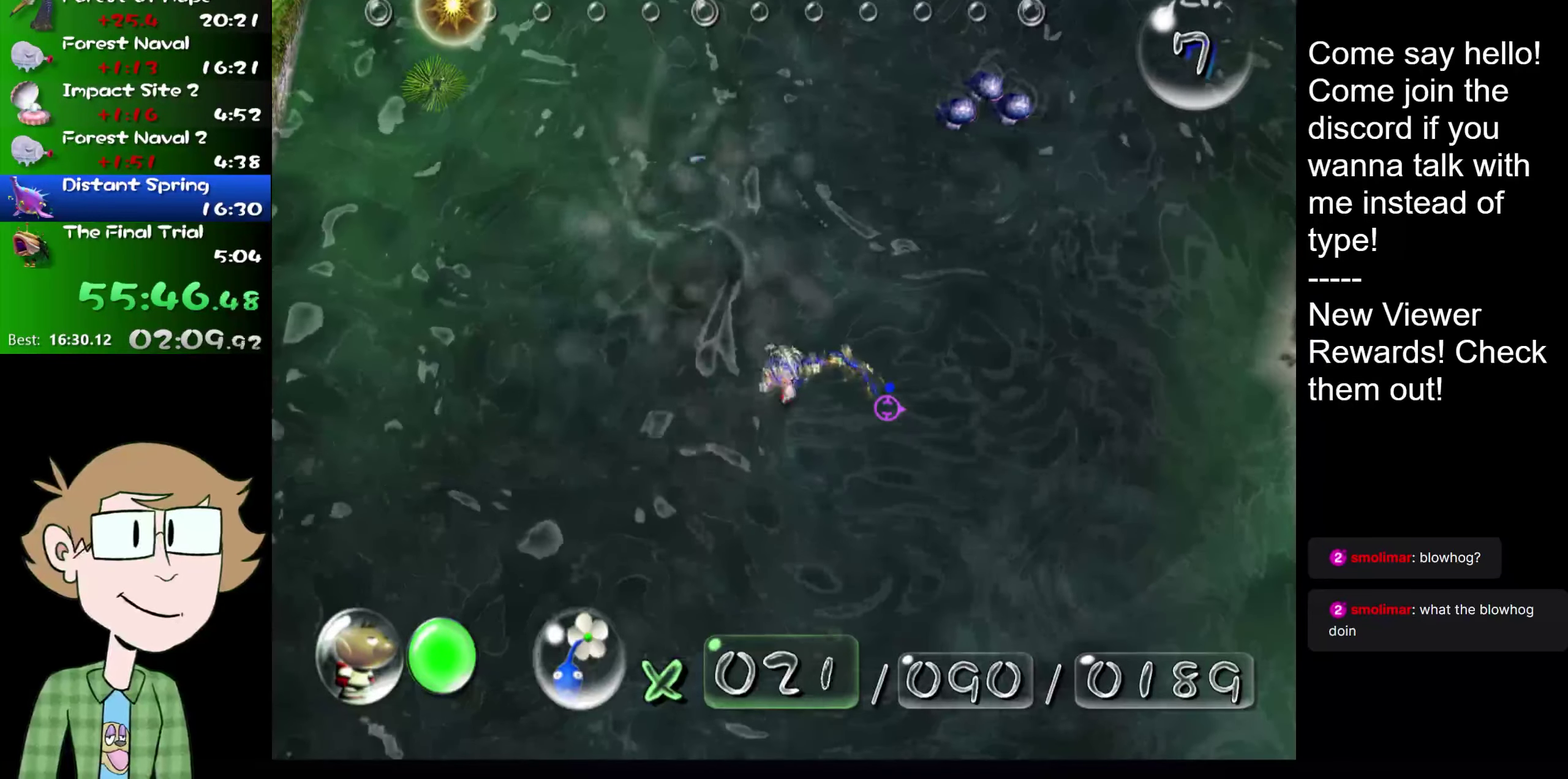
{"buttons": [], "left_stick": "center", "right_stick": "center", "events": [[101, "A", "down"], [167, "A", "up"]]}
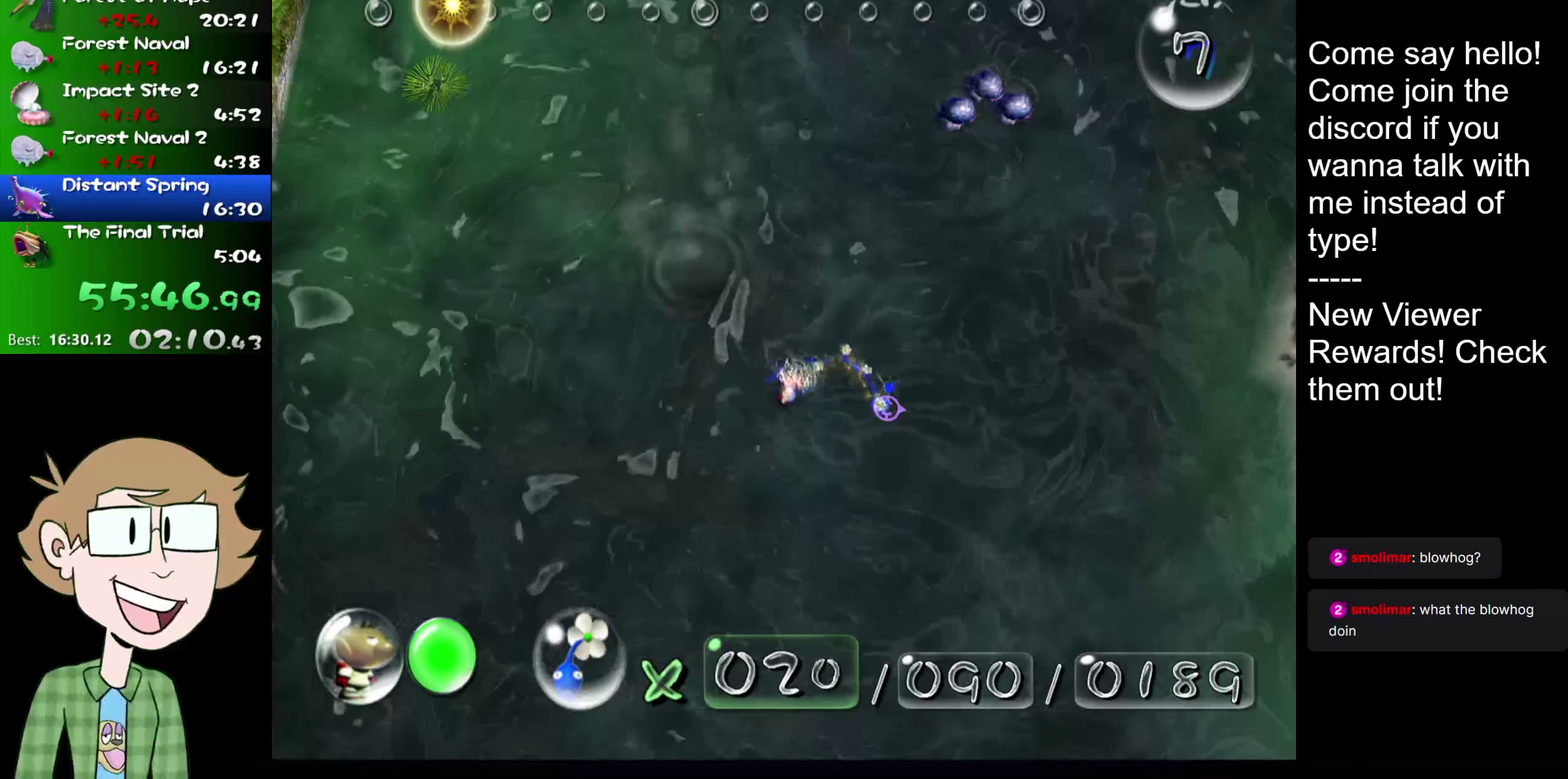
{"buttons": [], "left_stick": "up", "right_stick": "up", "events": [[17, "right_stick", "up-right"], [50, "left_stick", "up-left"], [117, "right_stick", "down-left"], [217, "right_stick", "up"], [317, "right_stick", "left"], [367, "left_stick", "up"], [400, "right_stick", "up"]]}
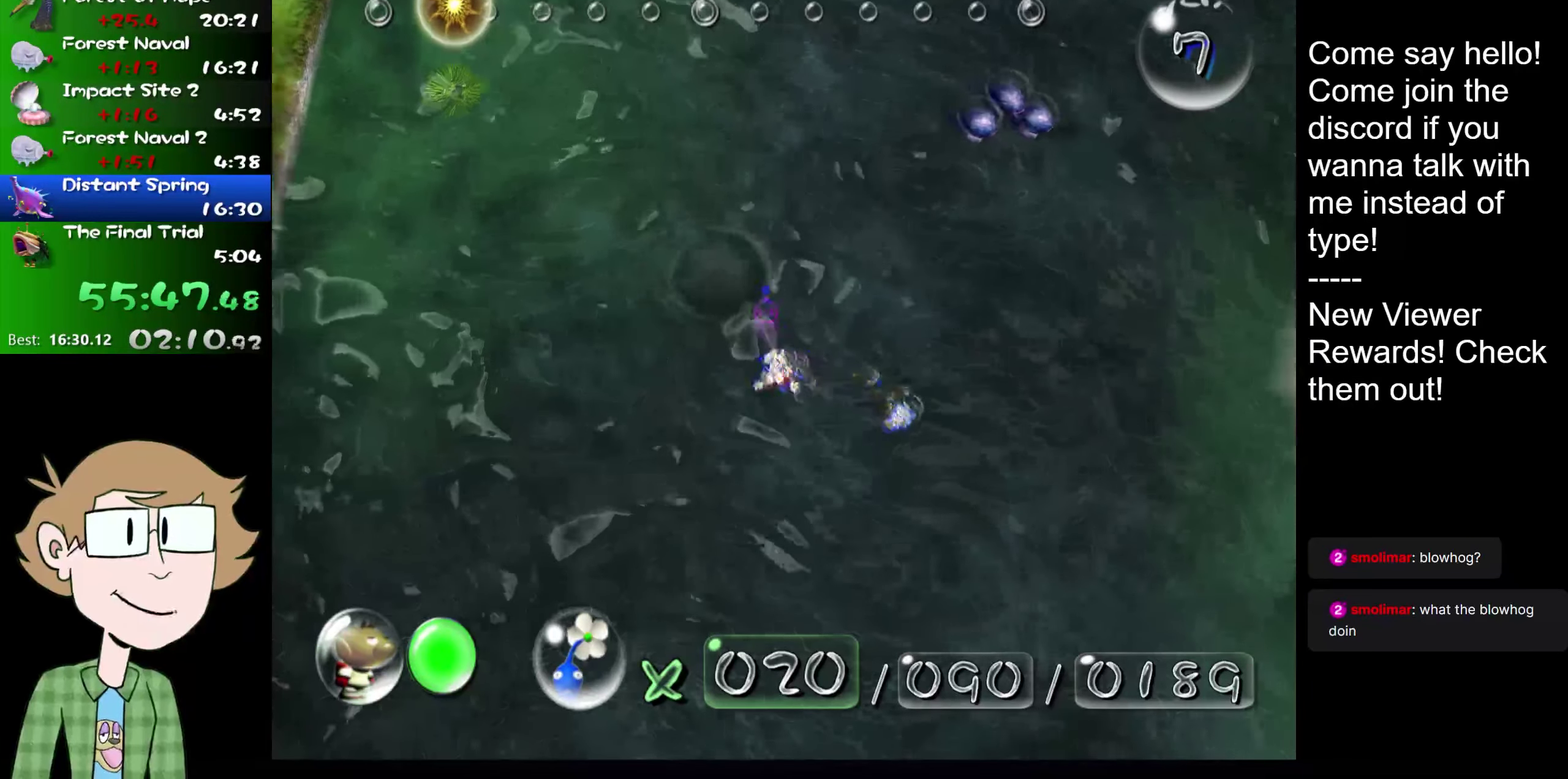
{"buttons": [], "left_stick": "center", "right_stick": "left", "events": [[134, "left_stick", "center"], [351, "right_stick", "down-left"], [418, "right_stick", "up"], [484, "right_stick", "left"]]}
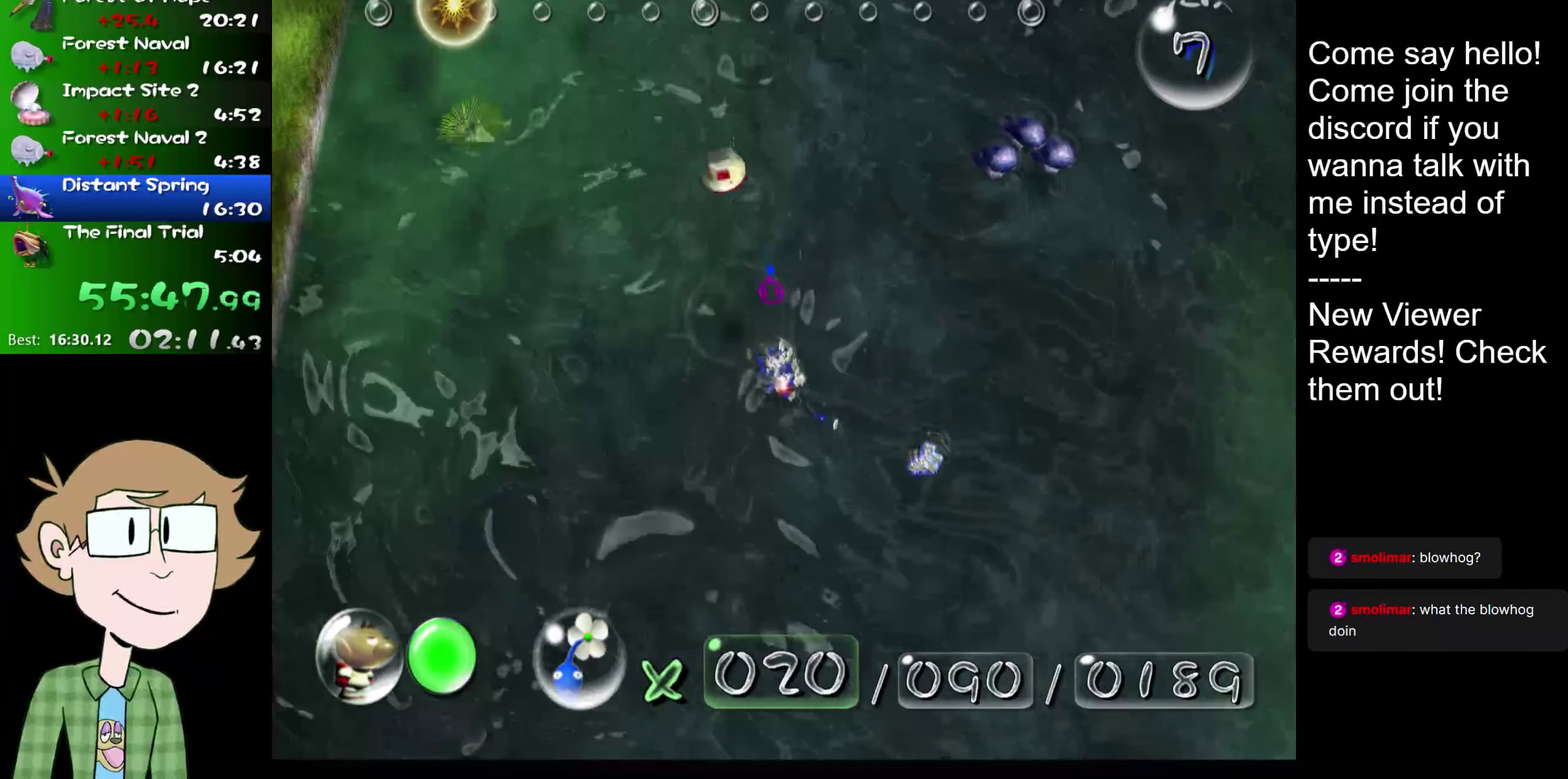
{"buttons": [], "left_stick": "down-right", "right_stick": "up"}
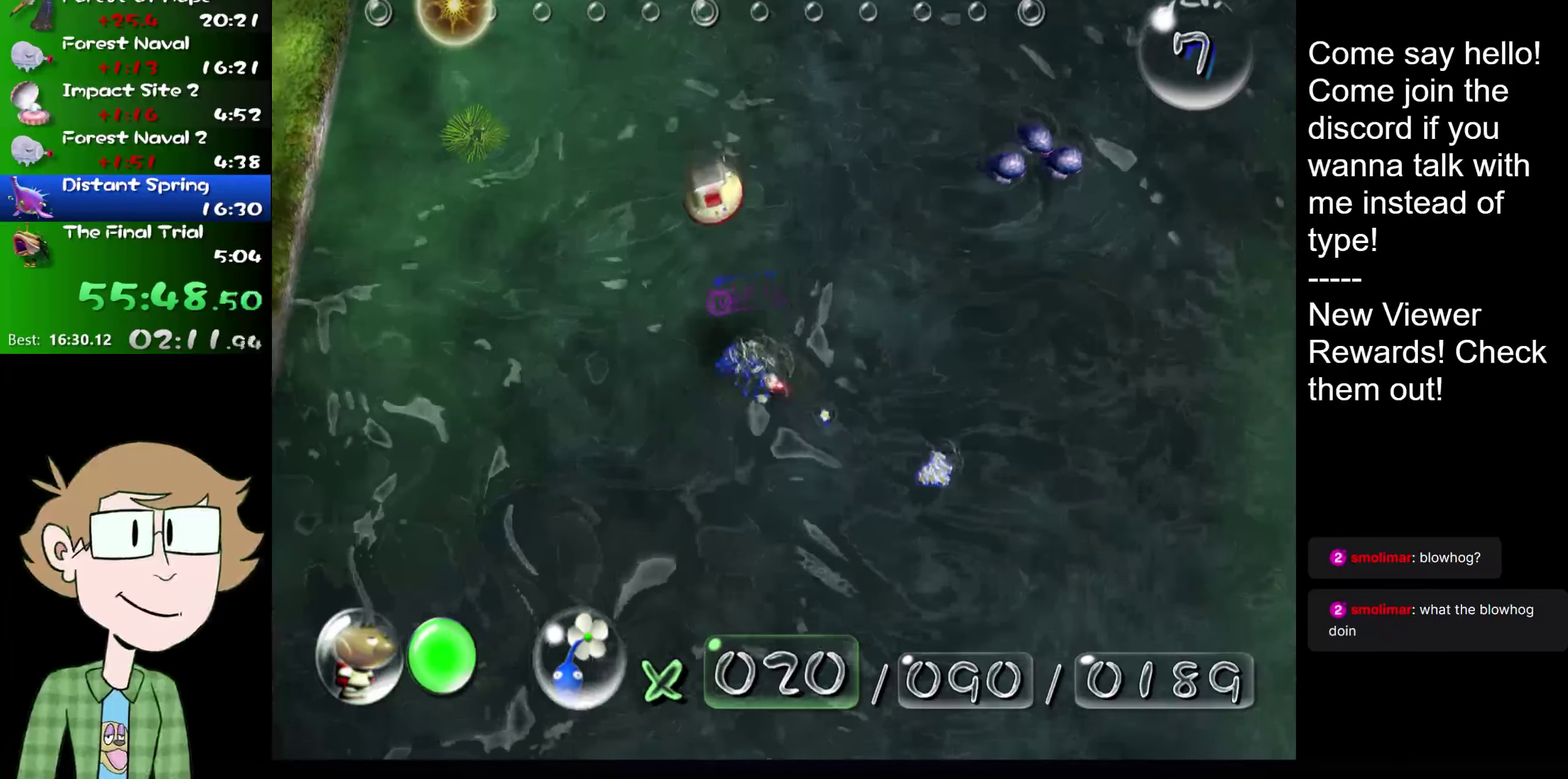
{"buttons": ["B"], "left_stick": "down-right", "right_stick": "center"}
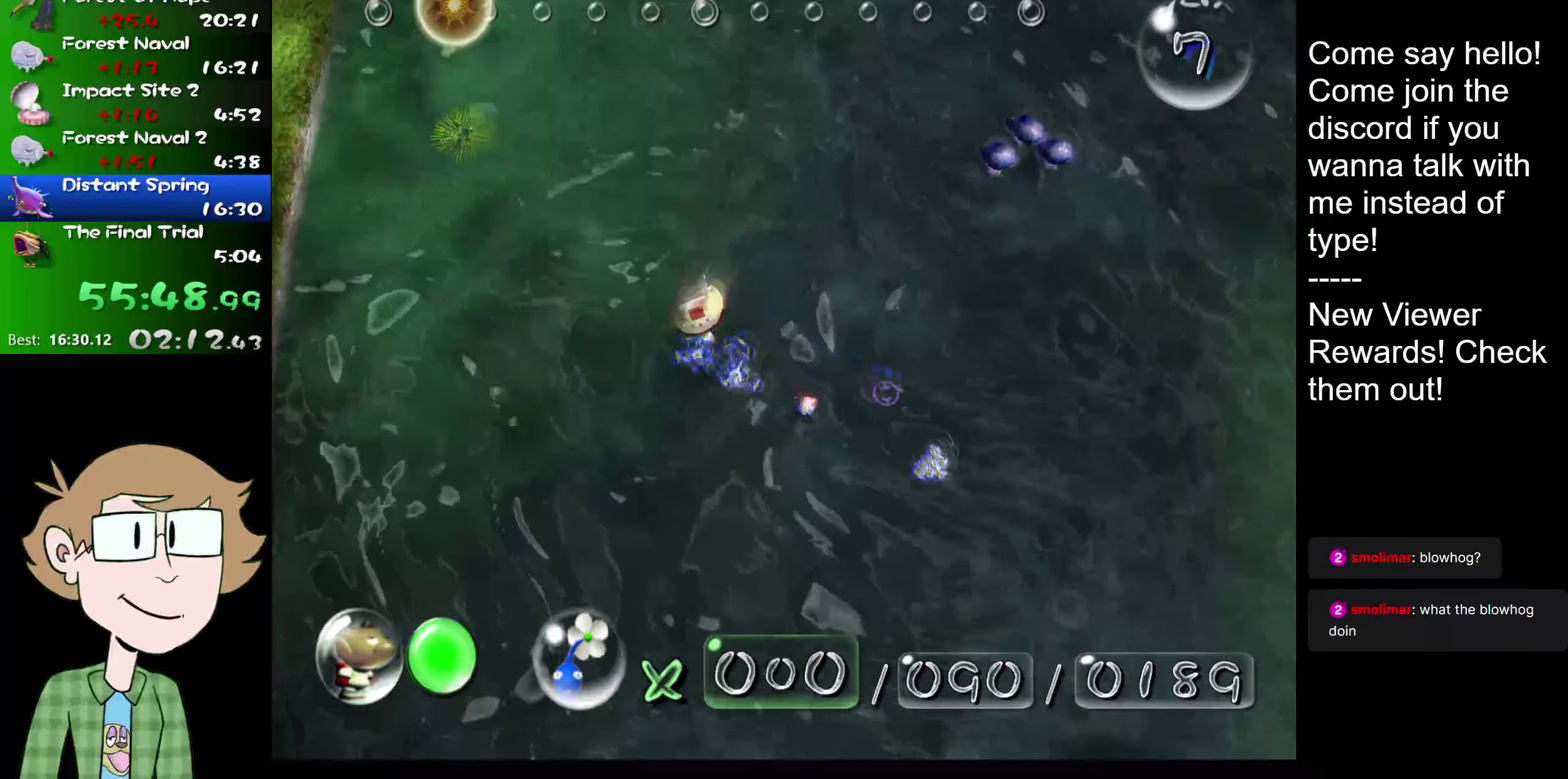
{"buttons": ["B"], "left_stick": "down", "right_stick": "center", "events": [[317, "left_stick", "center"], [500, "left_stick", "down"]]}
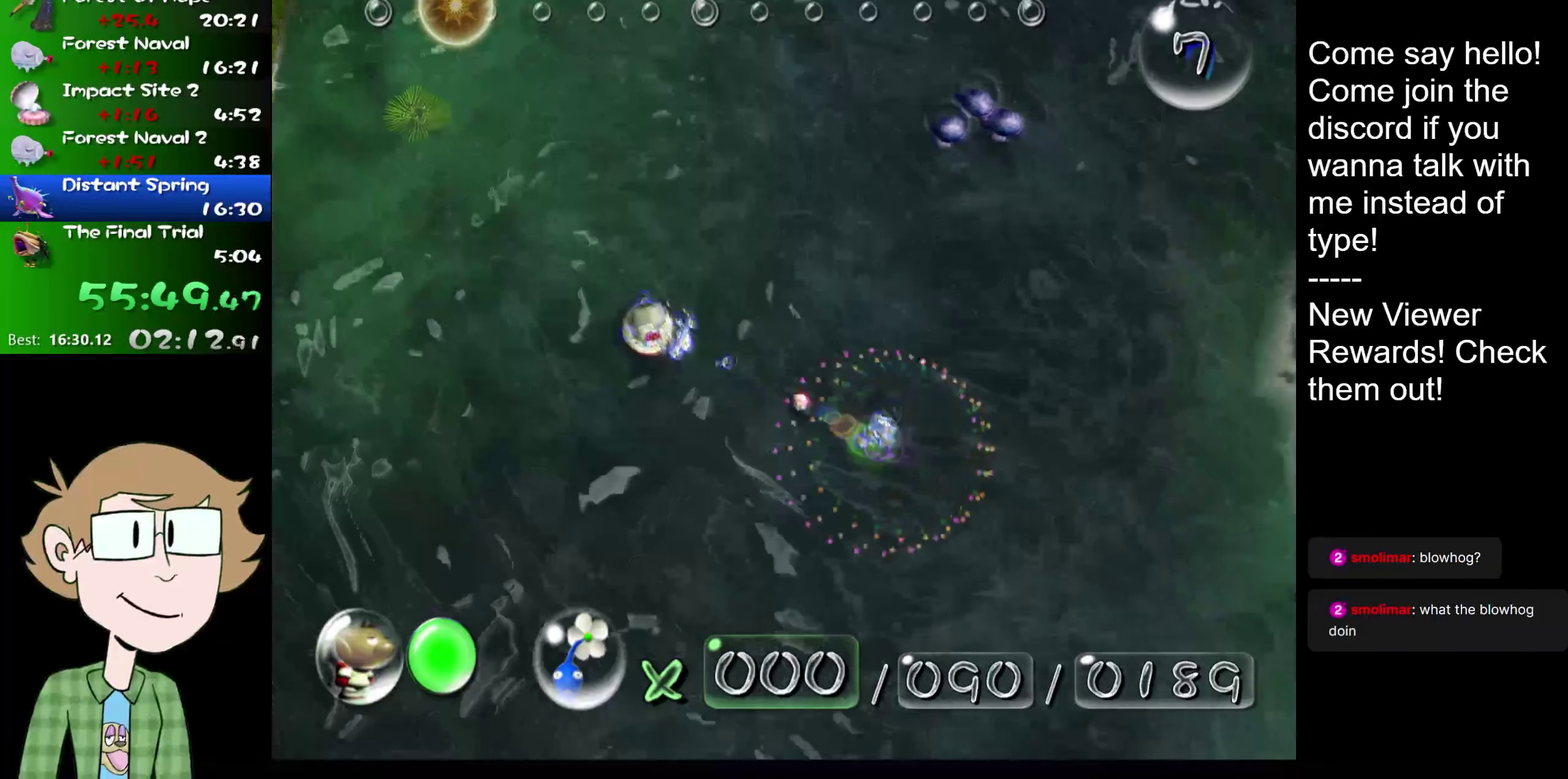
{"buttons": [], "left_stick": "down-right", "right_stick": "center"}
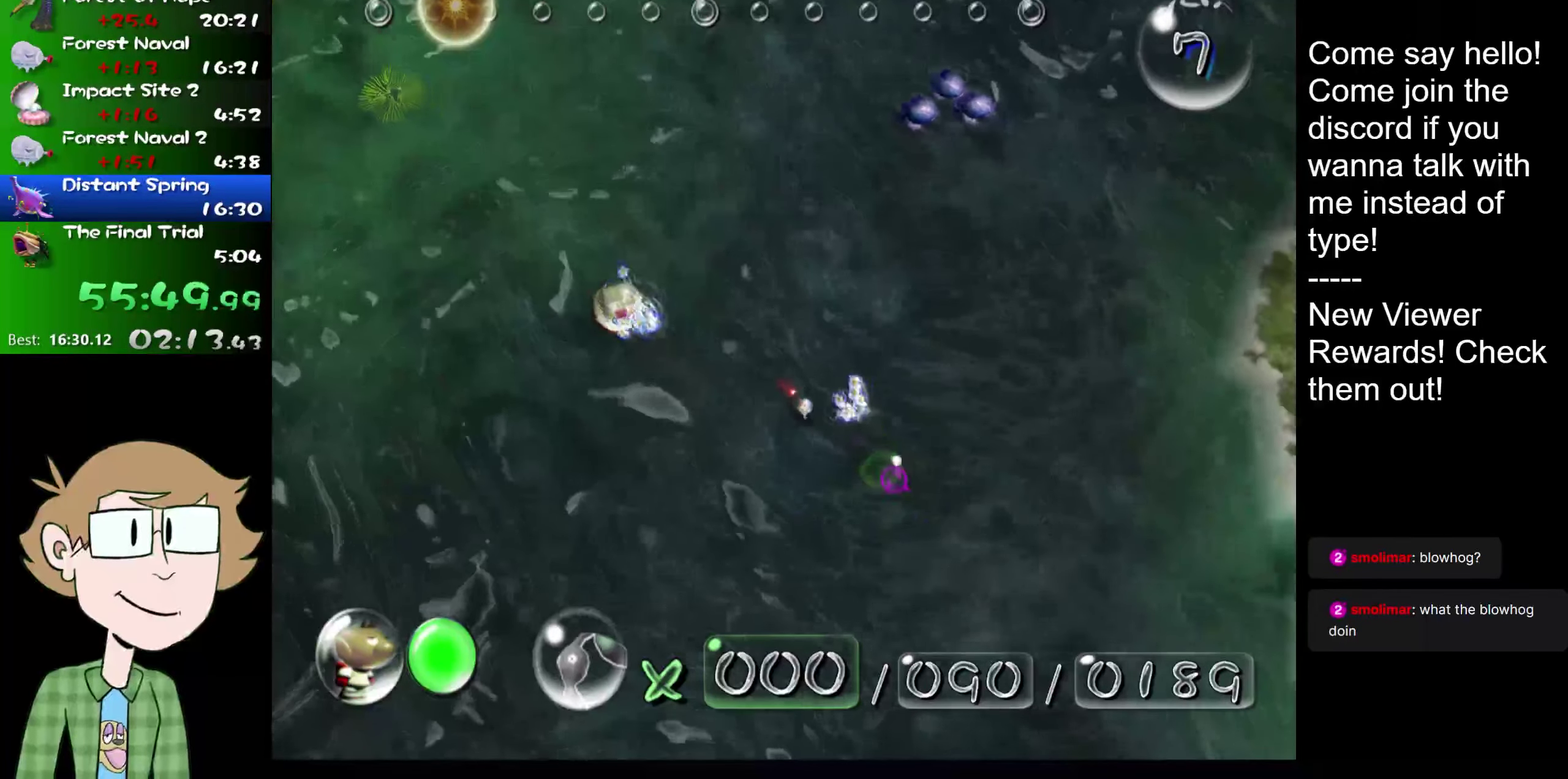
{"buttons": [], "left_stick": "down-right", "right_stick": "down-right", "events": [[184, "right_stick", "right"], [284, "right_stick", "down-right"]]}
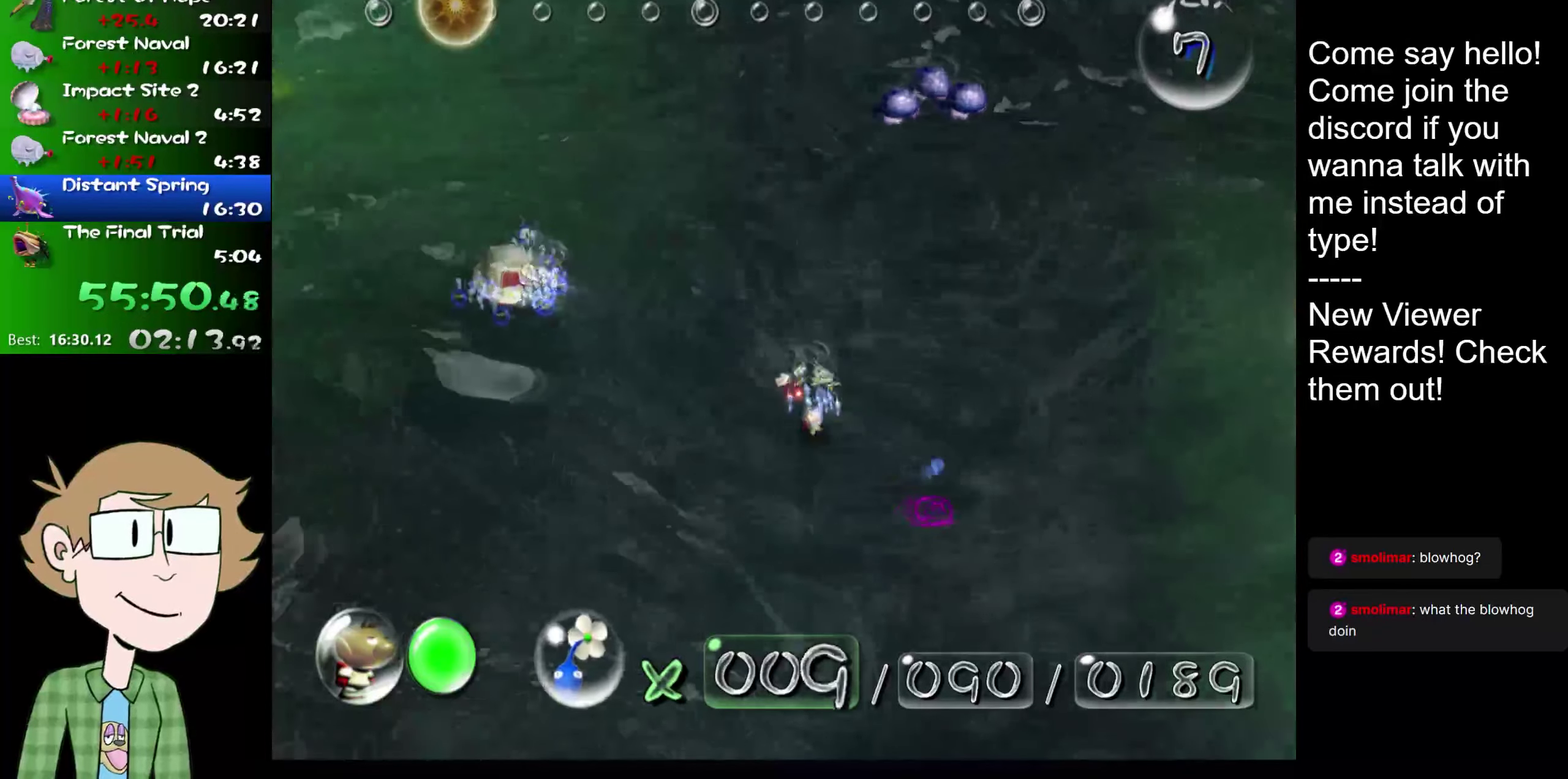
{"buttons": [], "left_stick": "right", "right_stick": "right", "events": [[350, "right_stick", "right"], [417, "left_stick", "right"]]}
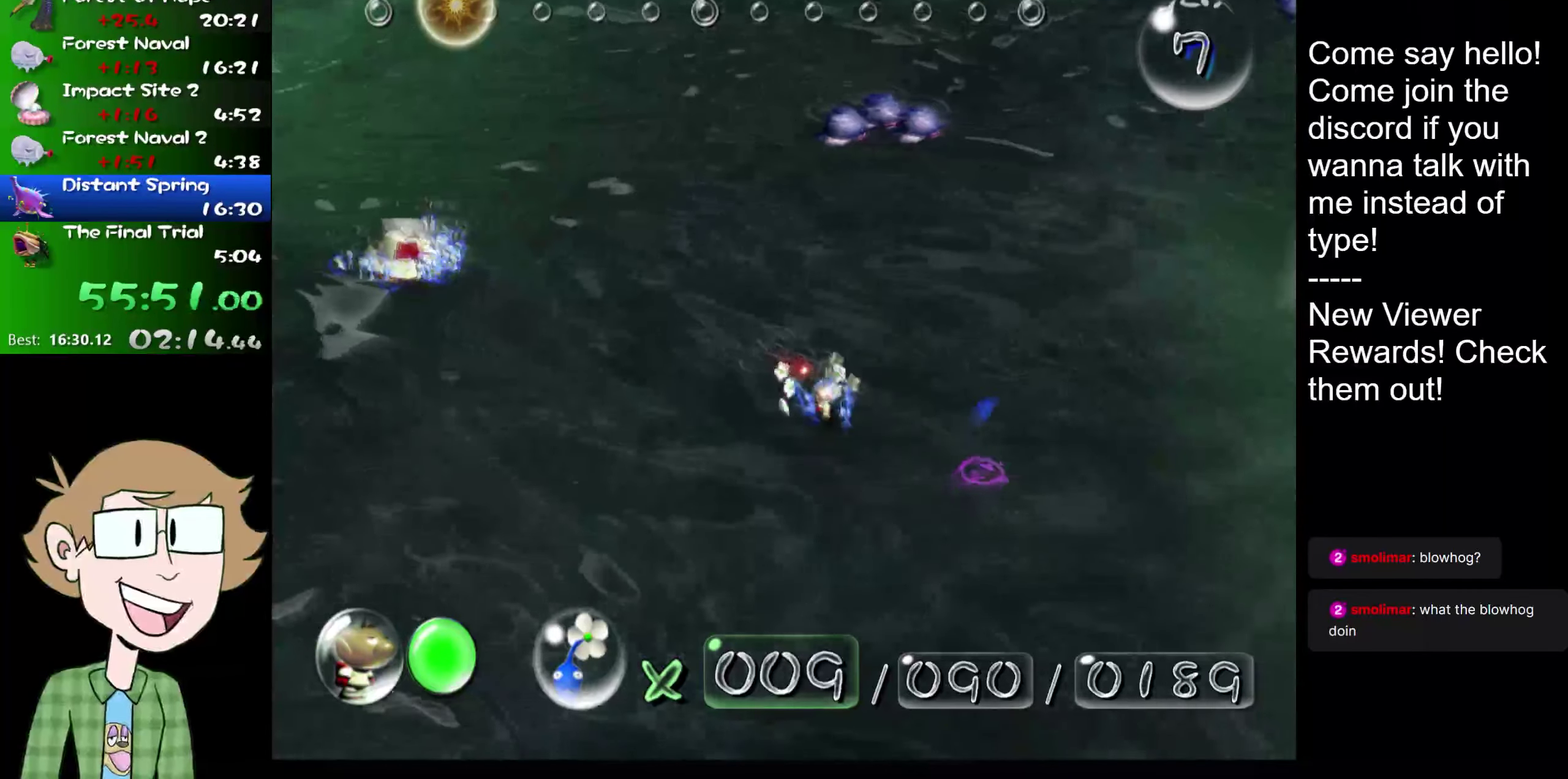
{"buttons": [], "left_stick": "down-right", "right_stick": "right", "events": [[117, "left_stick", "down-right"]]}
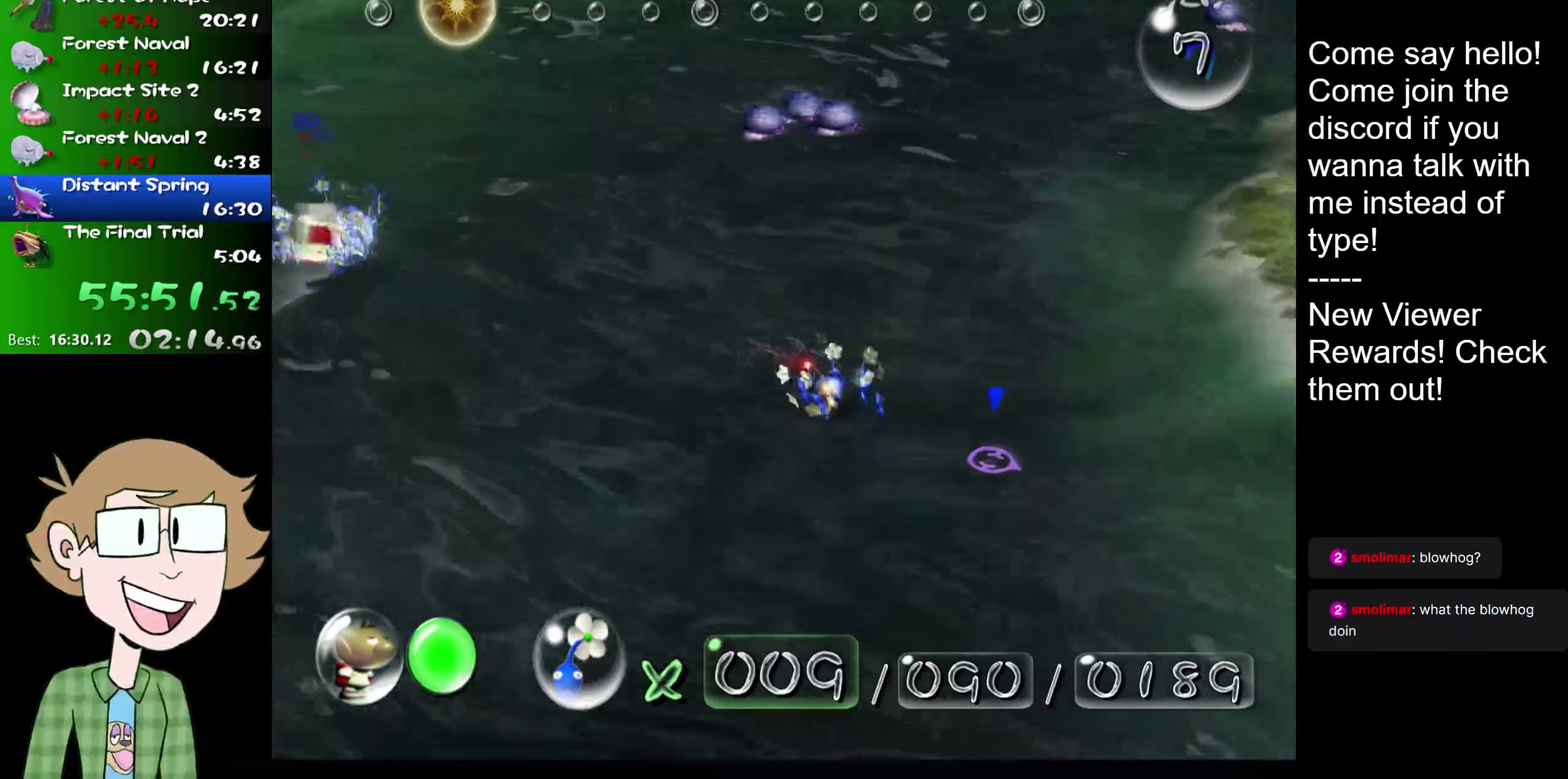
{"buttons": [], "left_stick": "up-left", "right_stick": "center", "events": [[66, "right_stick", "down-right"], [233, "right_stick", "right"], [367, "right_stick", "center"], [383, "left_stick", "up-left"]]}
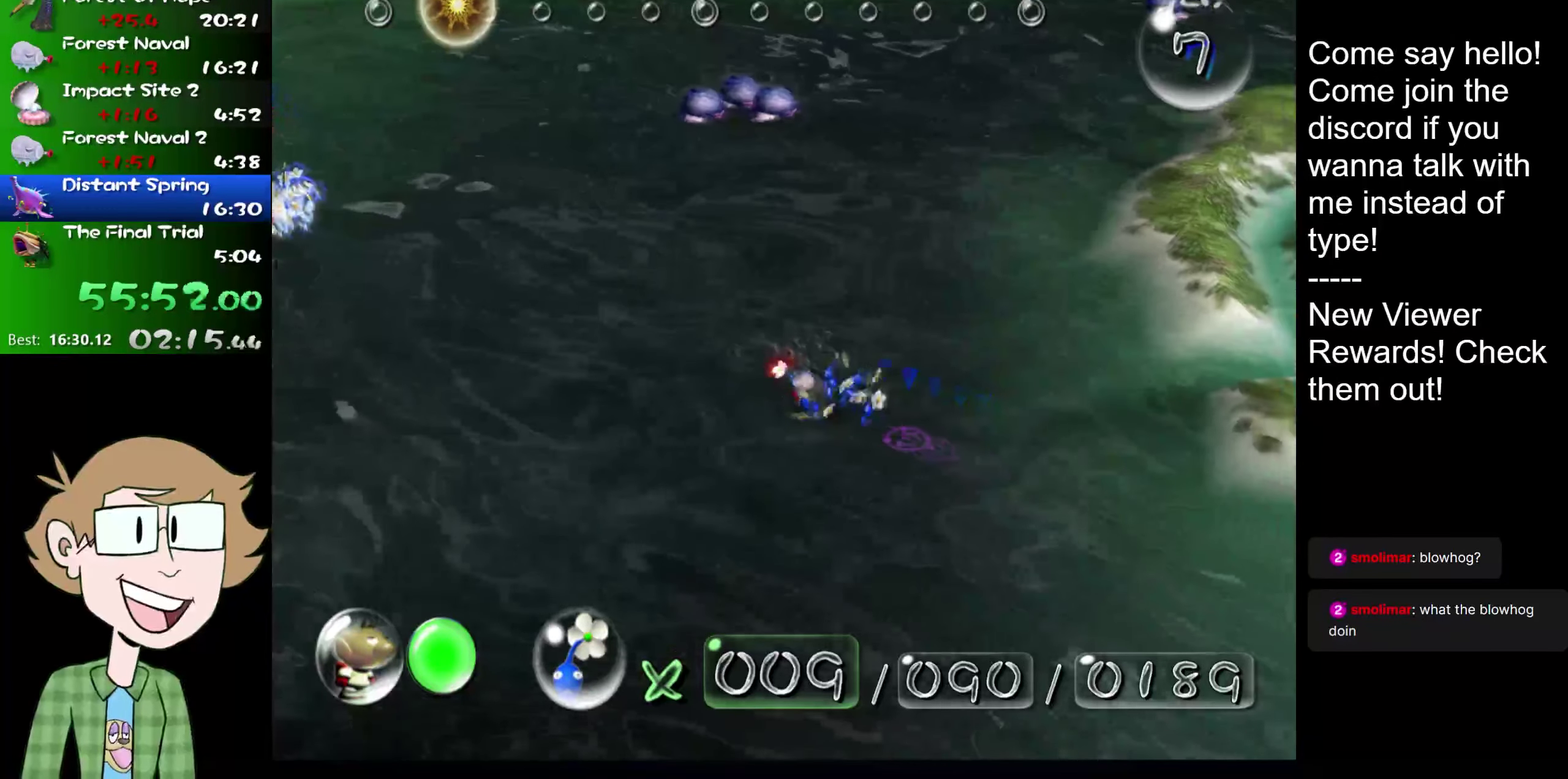
{"buttons": [], "left_stick": "center", "right_stick": "center", "events": [[351, "left_stick", "center"]]}
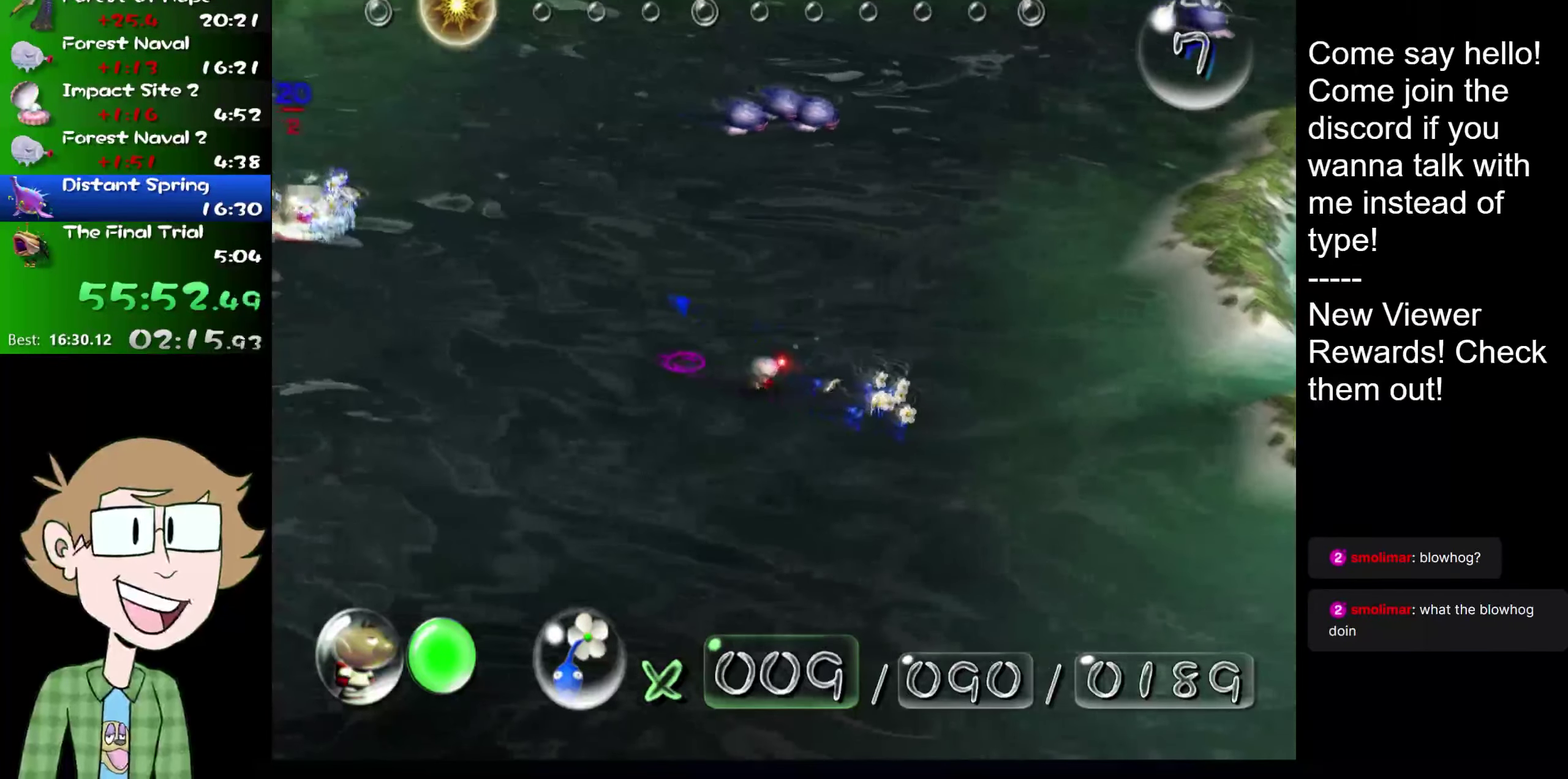
{"buttons": [], "left_stick": "center", "right_stick": "center", "events": []}
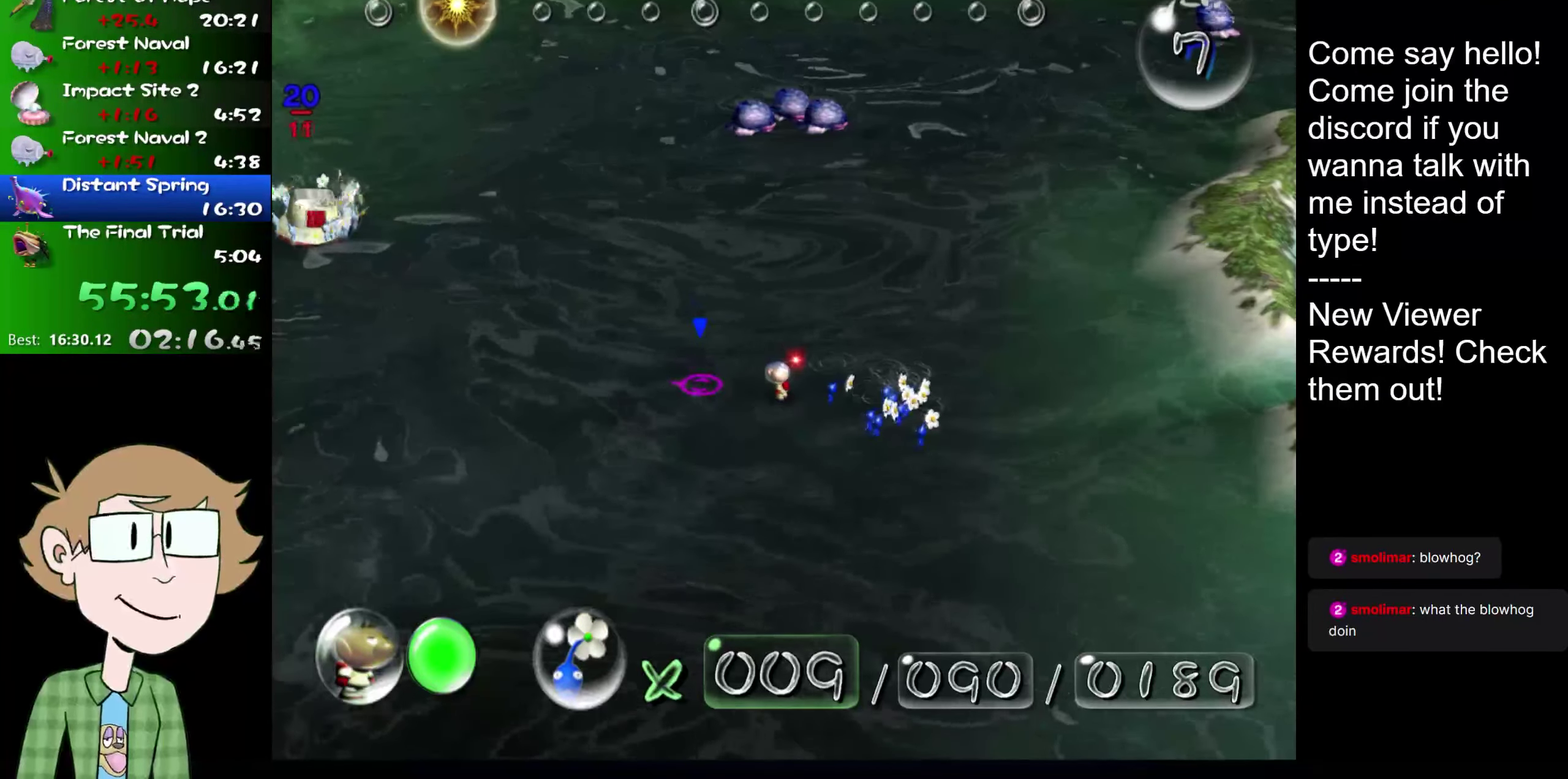
{"buttons": [], "left_stick": "down-right", "right_stick": "right", "events": [[50, "left_stick", "down-right"], [217, "right_stick", "right"]]}
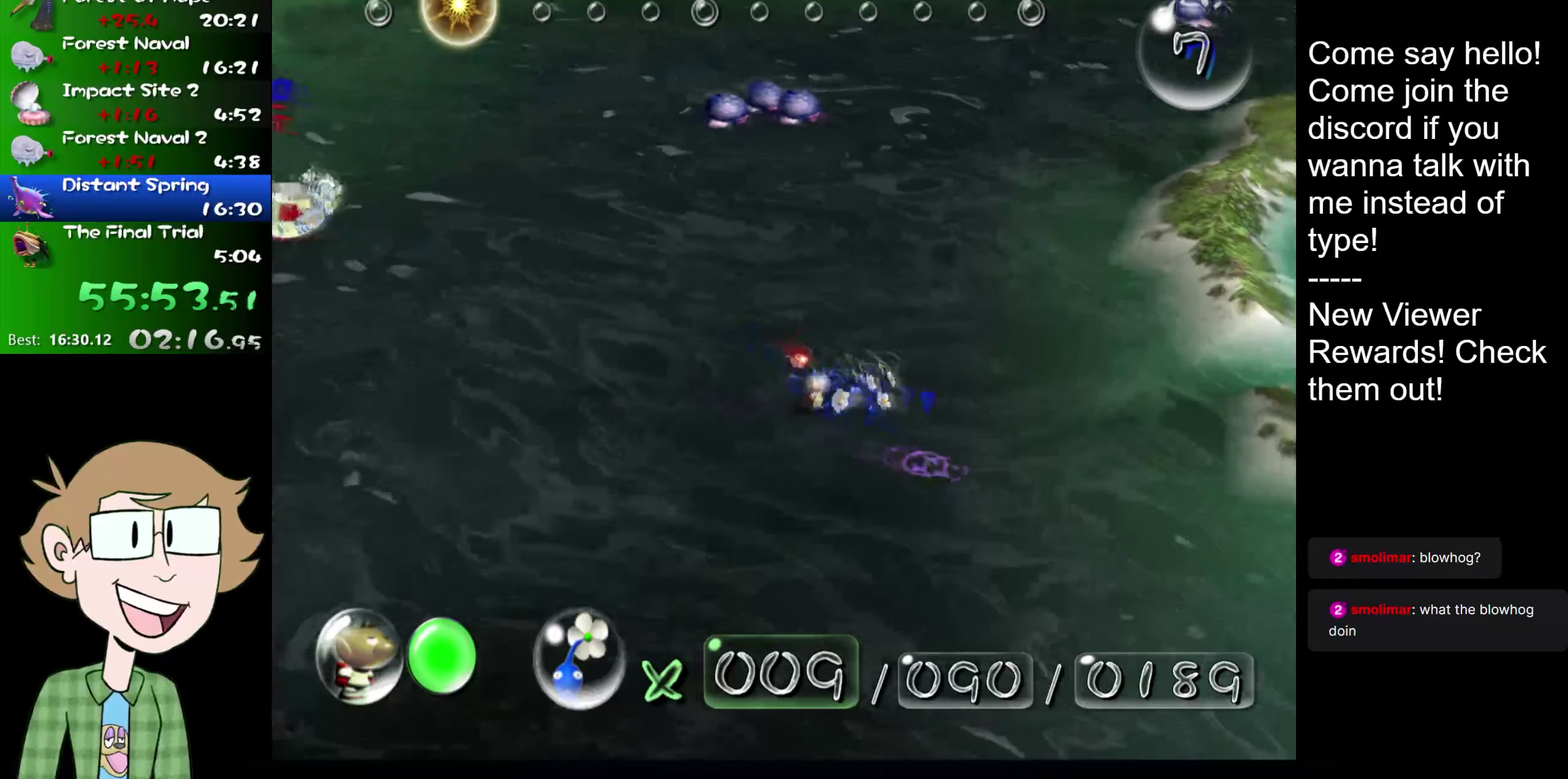
{"buttons": [], "left_stick": "up", "right_stick": "up", "events": [[16, "left_stick", "right"], [50, "L2", "down"], [233, "L2", "up"], [317, "left_stick", "up-right"], [350, "right_stick", "up-right"], [467, "left_stick", "up"], [467, "right_stick", "up"]]}
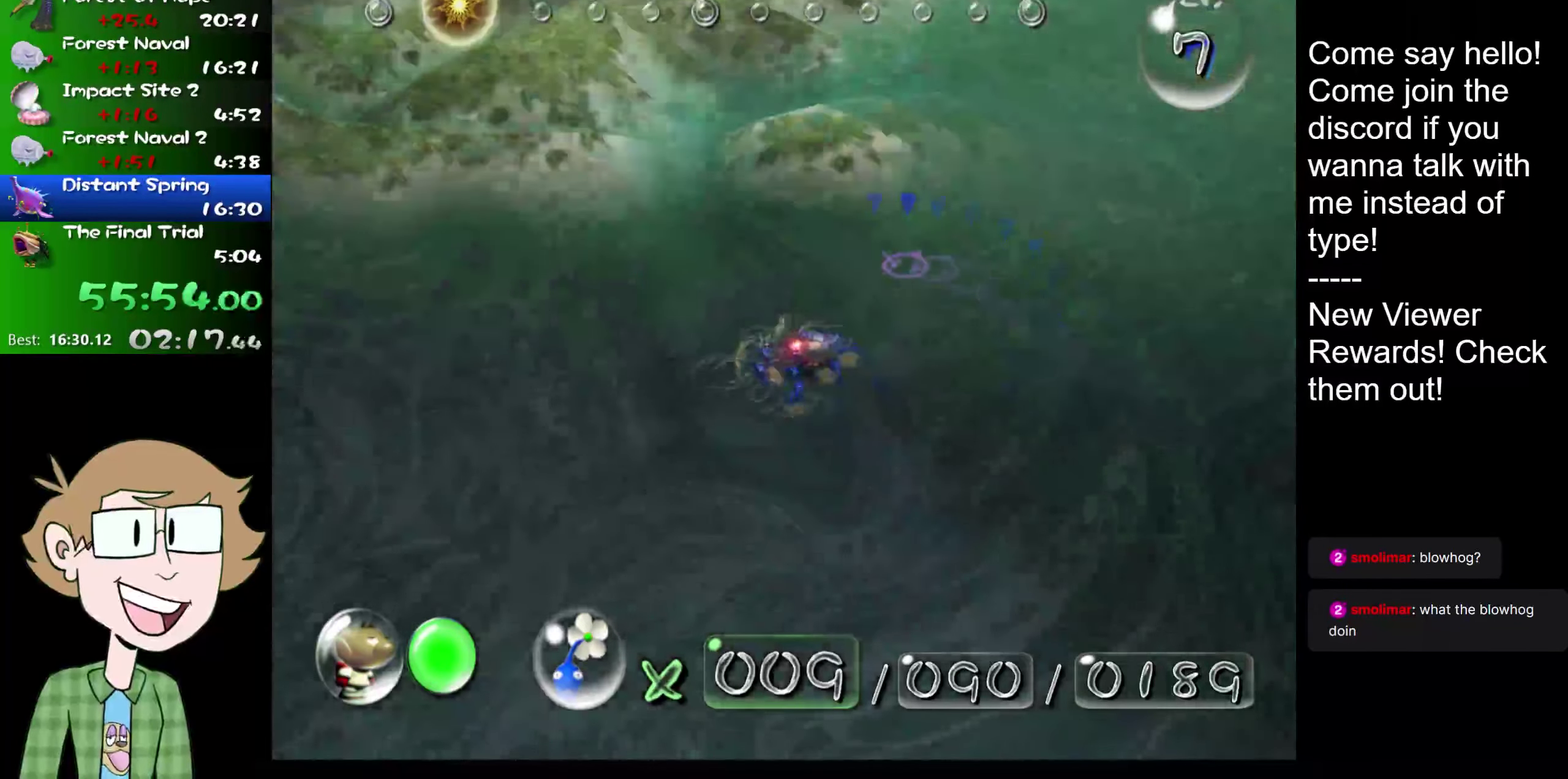
{"buttons": [], "left_stick": "up", "right_stick": "up", "events": [[167, "left_stick", "up-right"], [234, "right_stick", "up-right"], [301, "left_stick", "up"], [367, "right_stick", "up"]]}
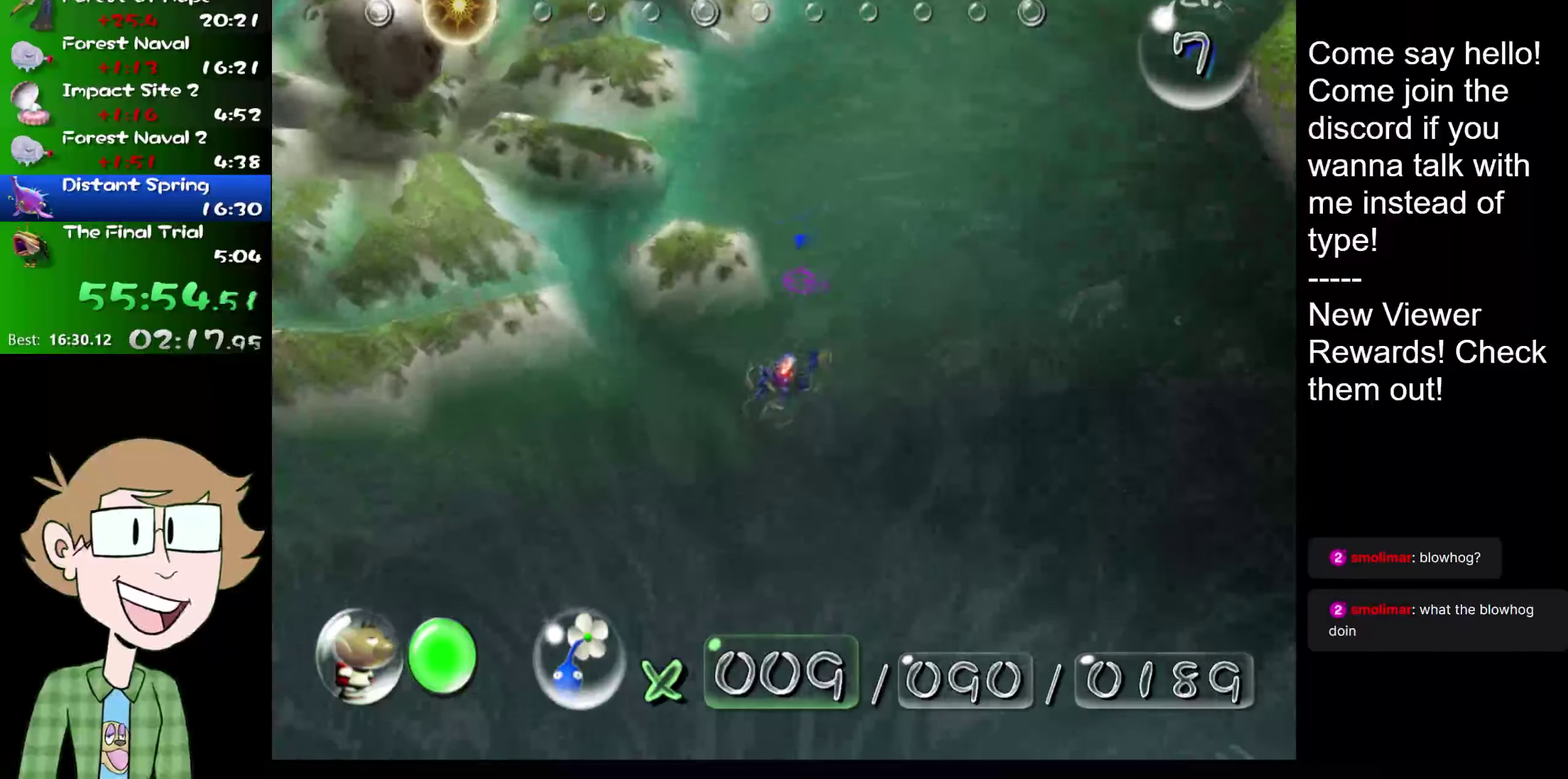
{"buttons": ["R2"], "left_stick": "up", "right_stick": "up", "events": [[250, "R2", "down"]]}
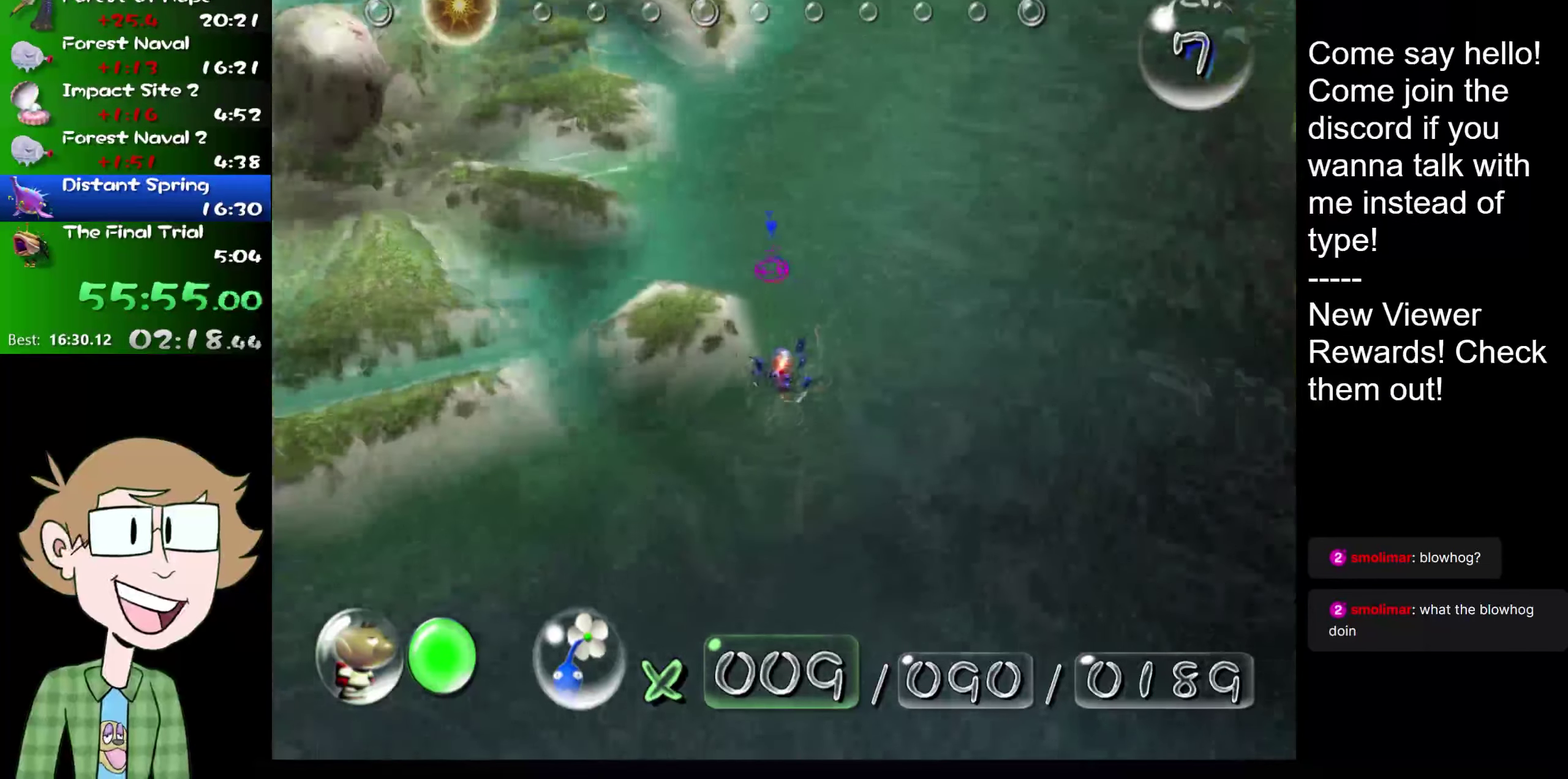
{"buttons": ["L2"], "left_stick": "up", "right_stick": "up", "events": [[17, "R2", "up"], [217, "L2", "down"]]}
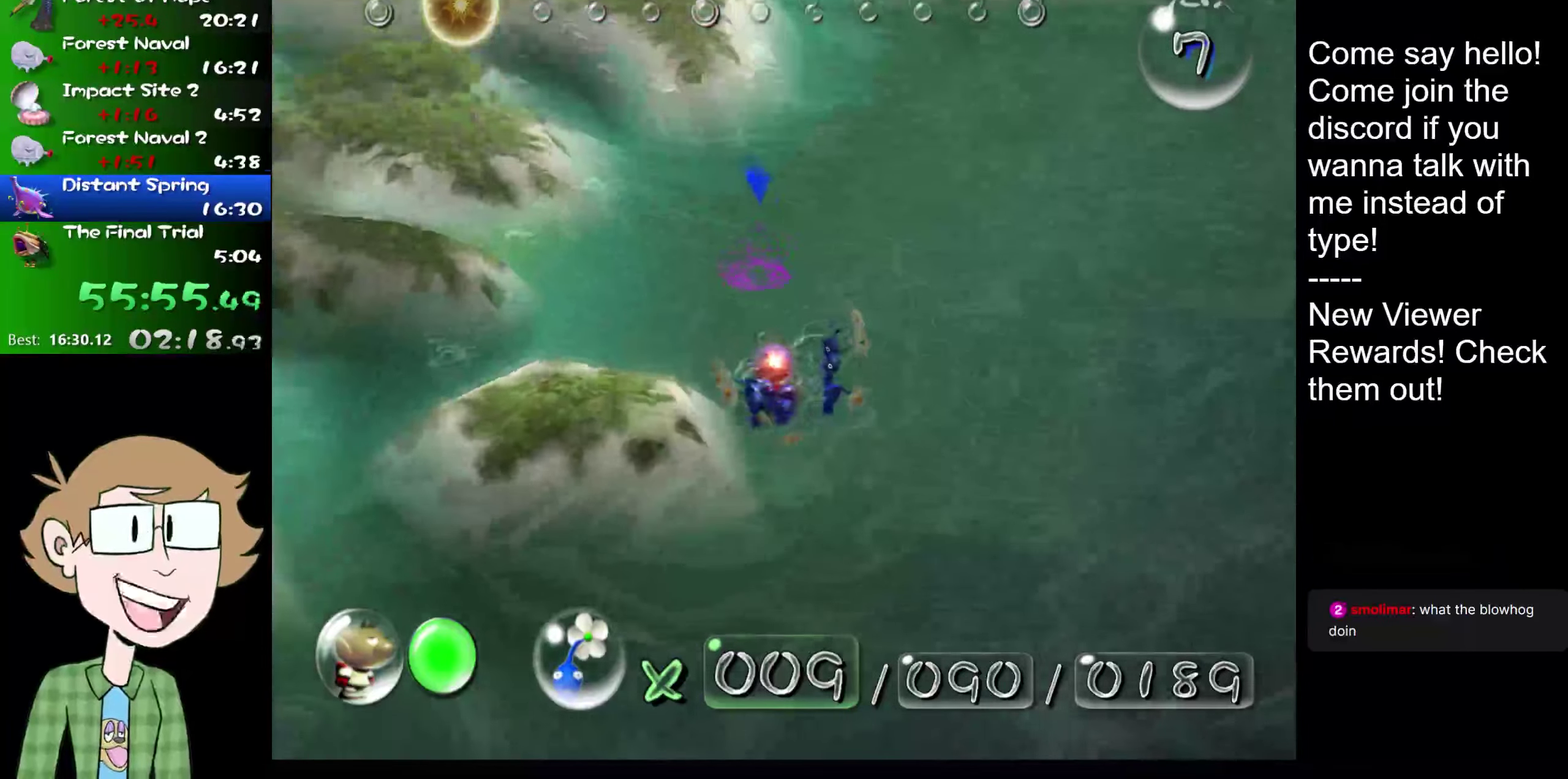
{"buttons": ["L2"], "left_stick": "up", "right_stick": "up", "events": []}
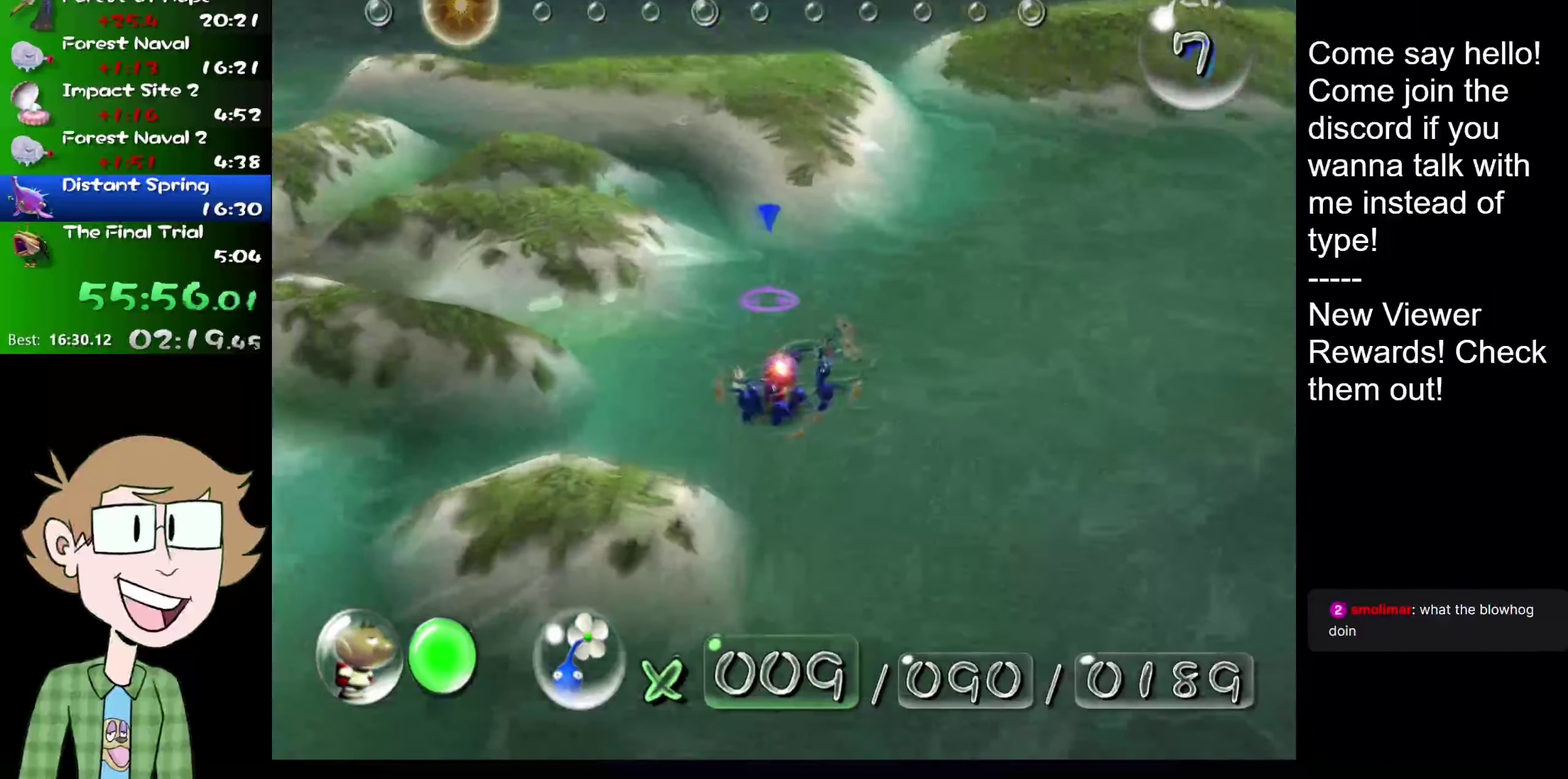
{"buttons": ["L2"], "left_stick": "up", "right_stick": "up", "events": []}